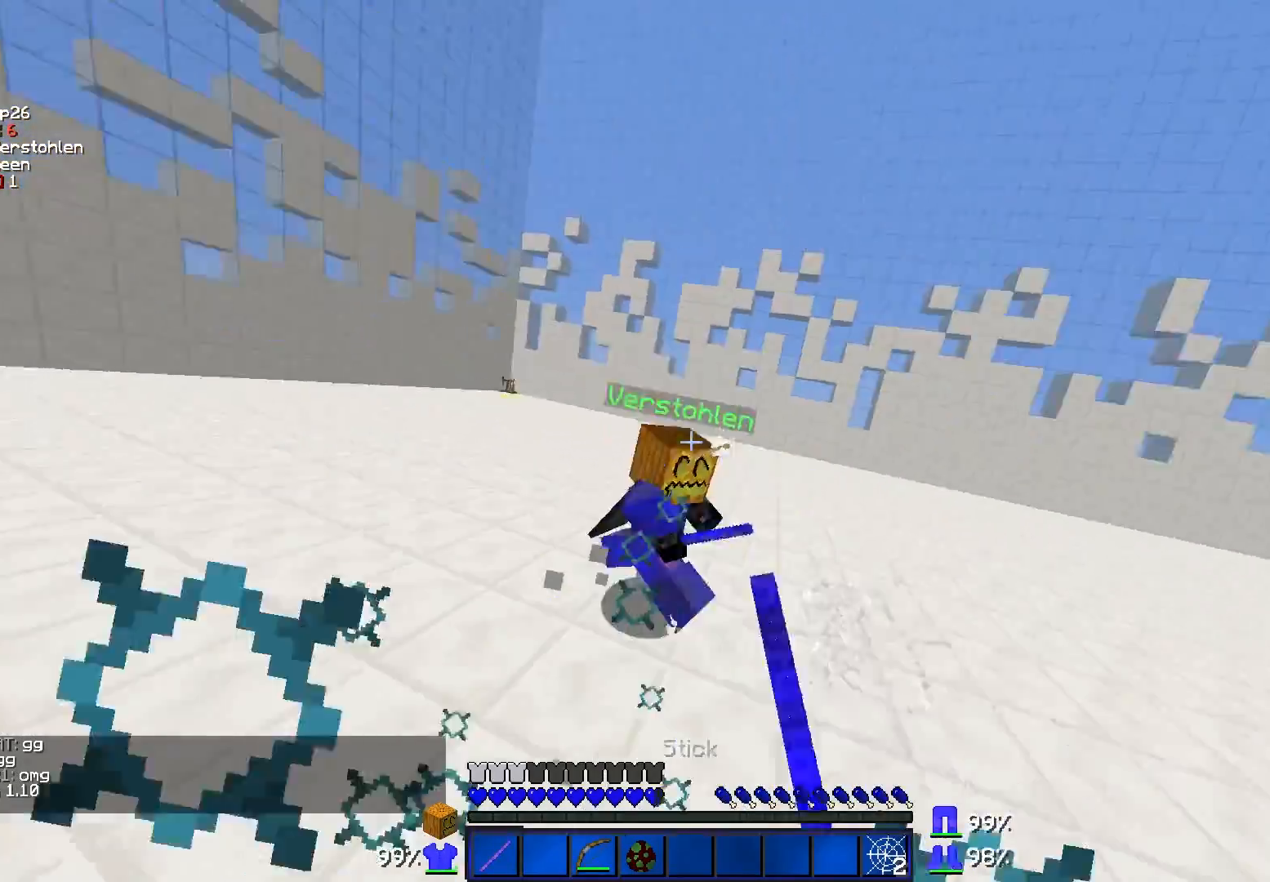
Gameplay with keyboard and mouse; each line is a JSON object with the keys and mouse buttons held at the frame after it. "events" lists presses ("down") and releases ("up") of "a", "d", "s", "w", "mouse_left" and "mouse_right" between this image and that frame as [ms after this image, input, new state], when the widget could be followed in between. "mouse_left", "mouse_right" = the "left", "right" buttons of the "mouse" list. No other keys are recorded. Fast repeated clicks can show as one long hold. Mouse movement is not recorded.
{"keys": ["d", "w"], "mouse": [], "events": [[17, "mouse_left", "down"], [67, "a", "up"], [117, "mouse_left", "up"], [167, "d", "down"], [167, "mouse_left", "down"], [217, "mouse_left", "up"], [267, "mouse_left", "down"], [317, "mouse_left", "up"], [367, "mouse_left", "down"], [417, "mouse_left", "up"]]}
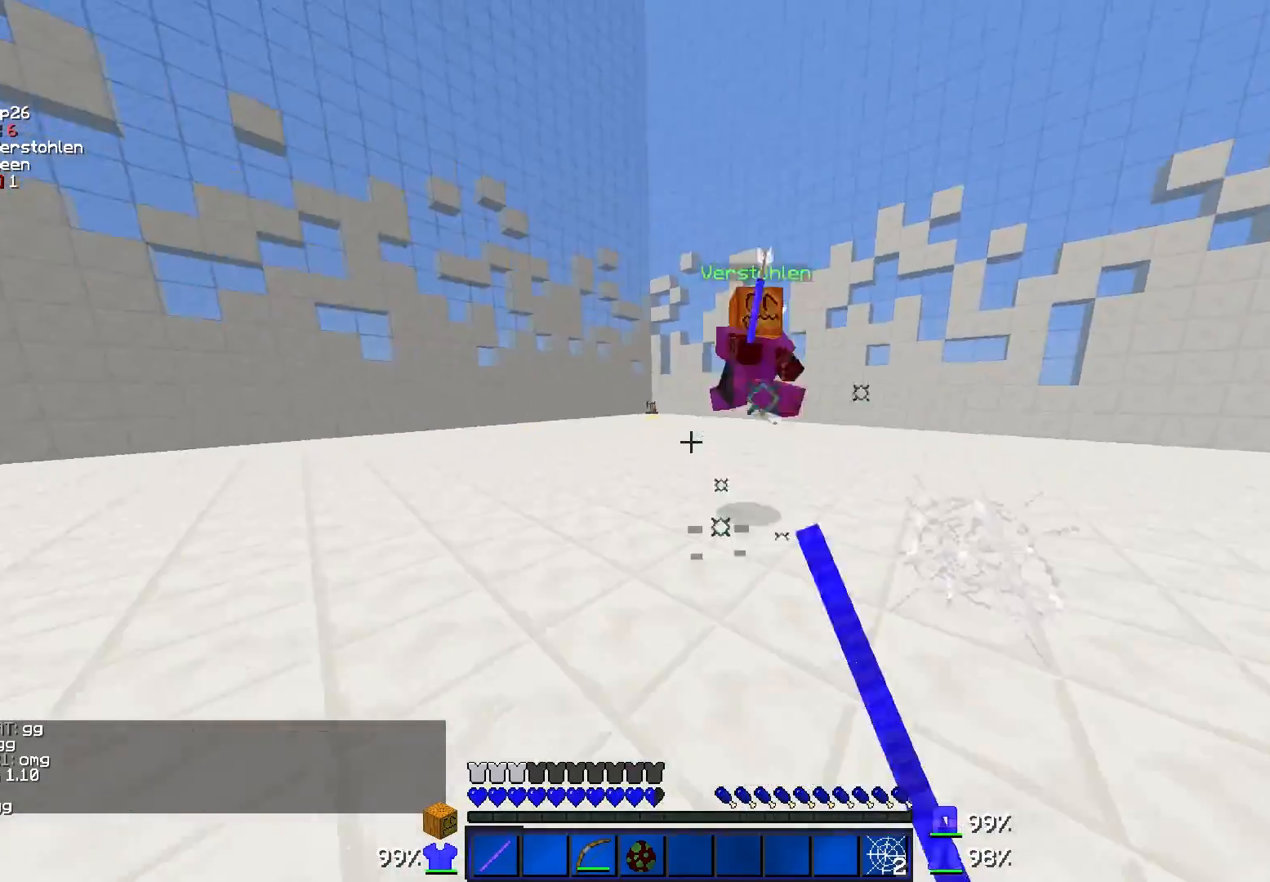
{"keys": ["a", "w"], "mouse": [], "events": [[67, "mouse_left", "down"], [117, "mouse_left", "up"], [167, "mouse_left", "down"], [267, "mouse_left", "up"], [317, "d", "up"], [317, "mouse_left", "down"], [383, "a", "down"], [383, "mouse_left", "up"], [417, "mouse_left", "down"], [467, "mouse_left", "up"]]}
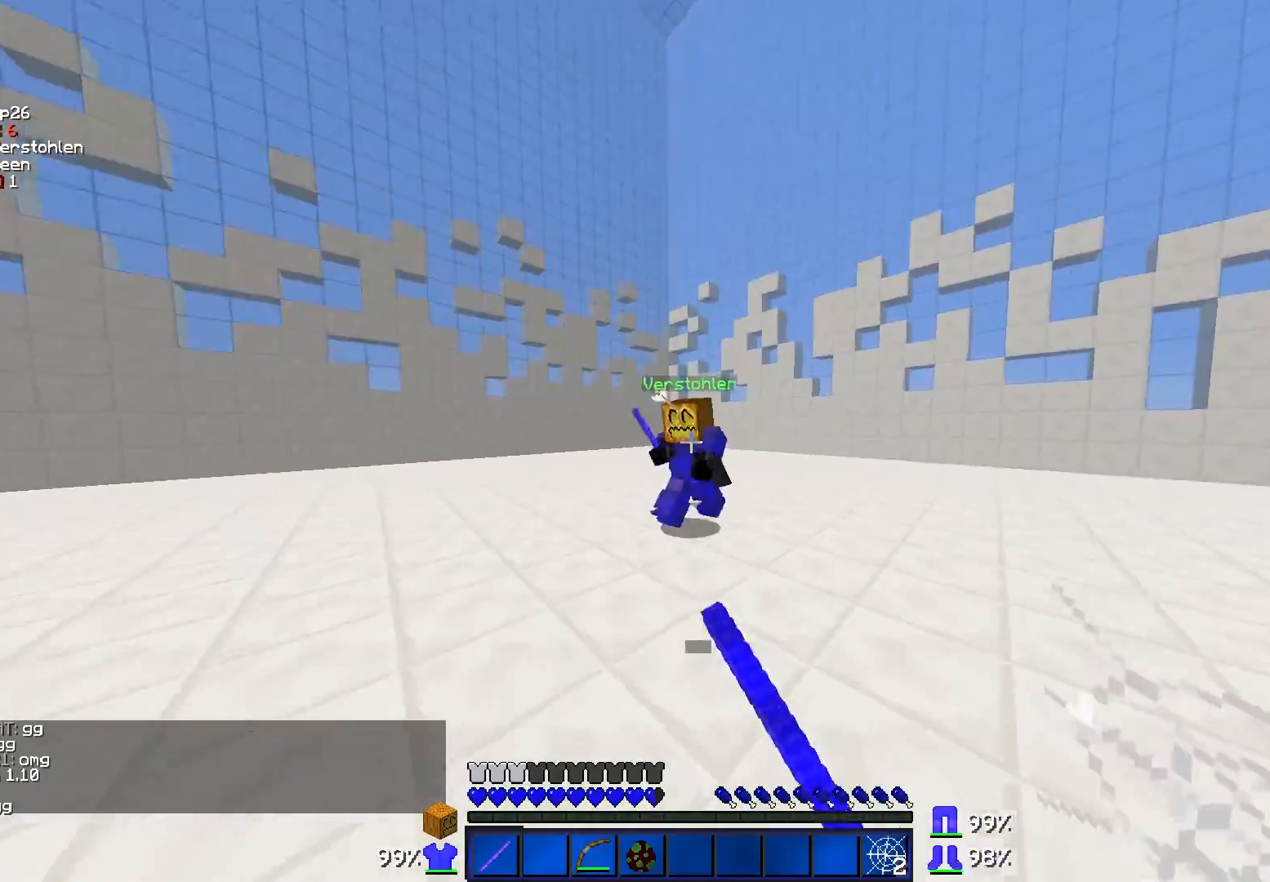
{"keys": ["a", "w"], "mouse": ["left"], "events": [[17, "mouse_left", "down"], [67, "mouse_left", "up"], [167, "mouse_left", "down"], [217, "mouse_left", "up"], [450, "mouse_left", "down"]]}
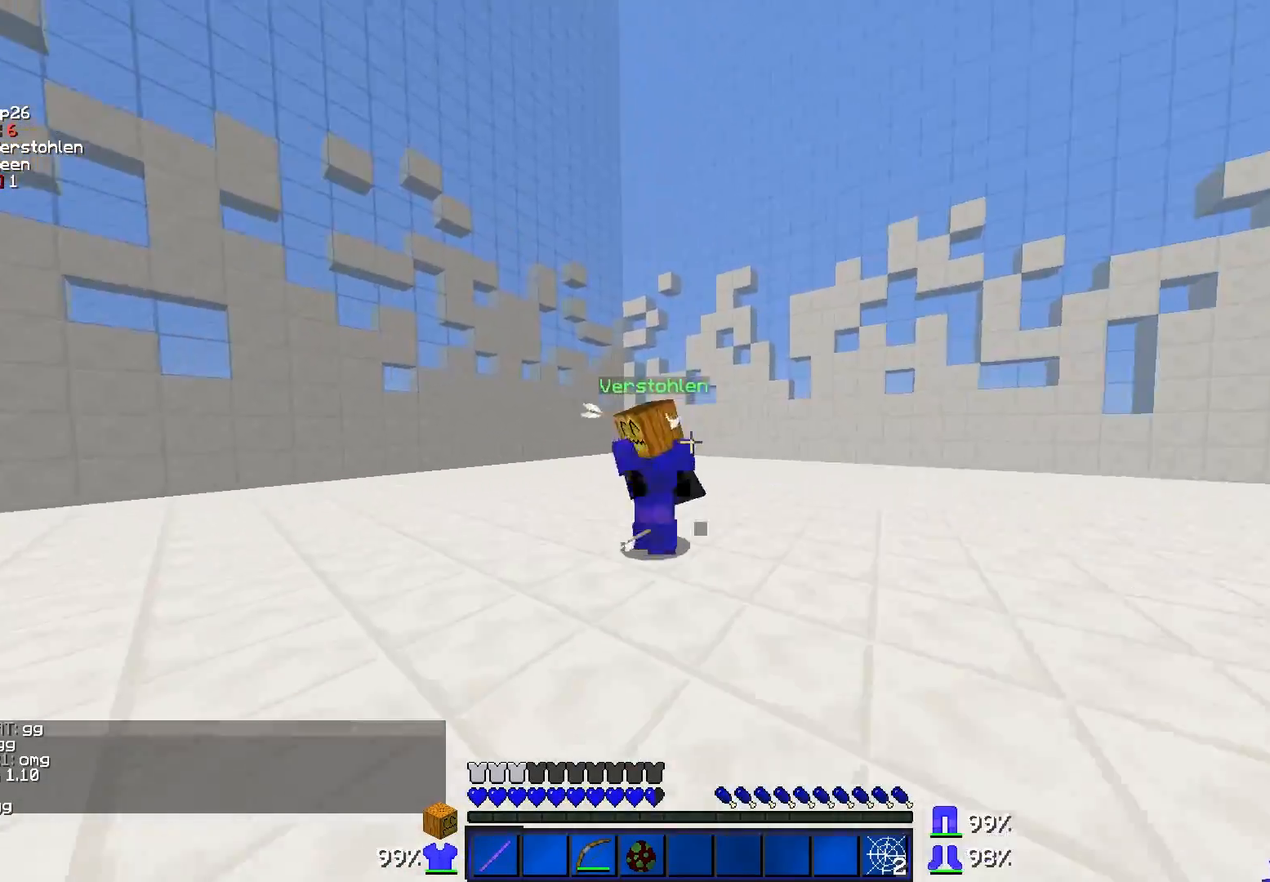
{"keys": ["a", "w"], "mouse": ["left"], "events": [[17, "mouse_left", "up"], [67, "mouse_left", "down"], [167, "mouse_left", "up"], [317, "mouse_left", "down"], [417, "mouse_left", "up"], [467, "mouse_left", "down"]]}
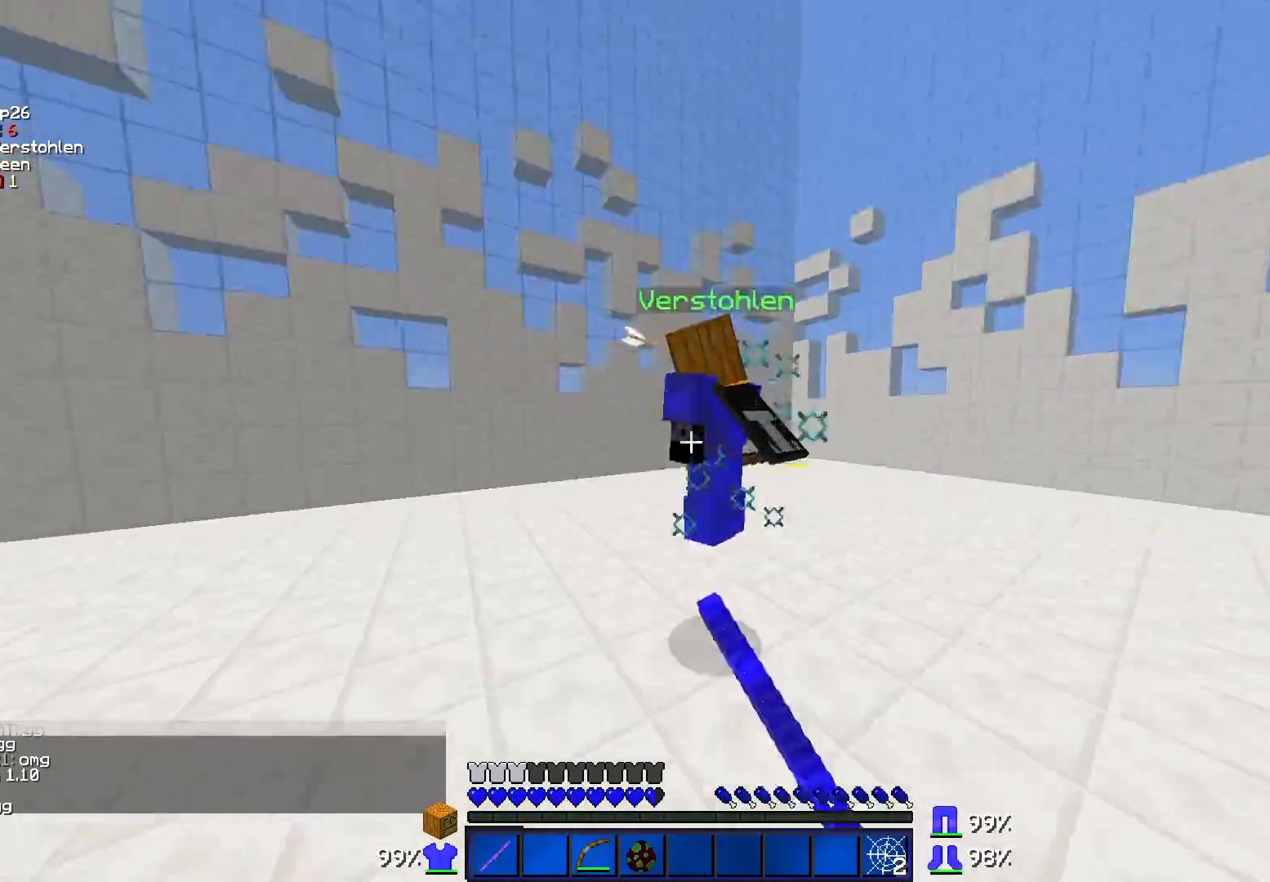
{"keys": ["w"], "mouse": ["left"], "events": [[17, "mouse_left", "up"], [67, "mouse_left", "down"], [167, "a", "up"], [167, "mouse_left", "up"], [217, "mouse_left", "down"], [267, "mouse_left", "up"], [317, "mouse_left", "down"], [367, "mouse_left", "up"], [417, "mouse_left", "down"]]}
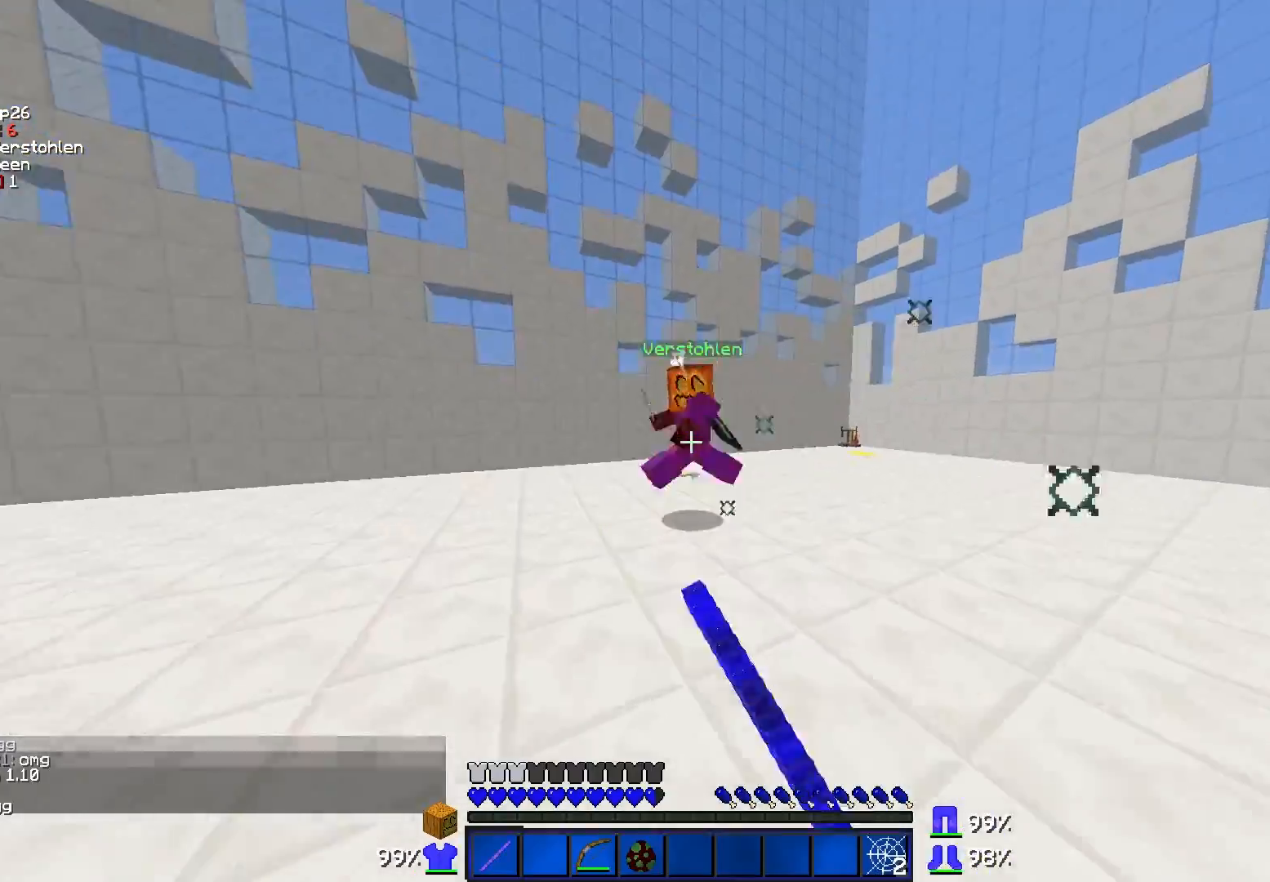
{"keys": ["a", "w"], "mouse": [], "events": [[133, "mouse_left", "up"], [167, "mouse_left", "down"], [217, "mouse_left", "up"], [317, "mouse_left", "down"], [367, "mouse_left", "up"], [467, "a", "down"]]}
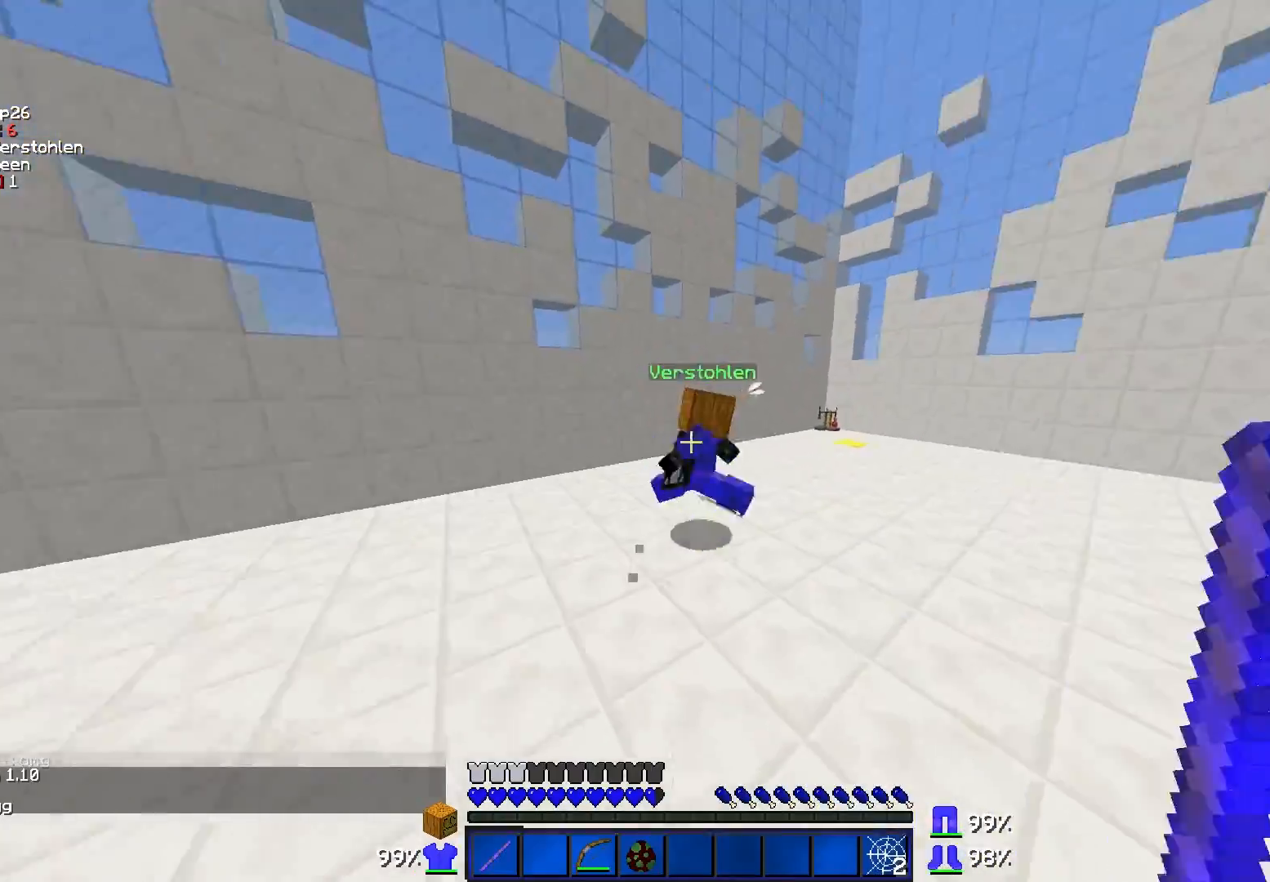
{"keys": ["d", "s"], "mouse": [], "events": [[117, "a", "up"], [117, "mouse_left", "down"], [167, "d", "down"], [167, "mouse_left", "up"], [217, "mouse_left", "down"], [317, "mouse_left", "up"], [367, "w", "up"], [450, "s", "down"]]}
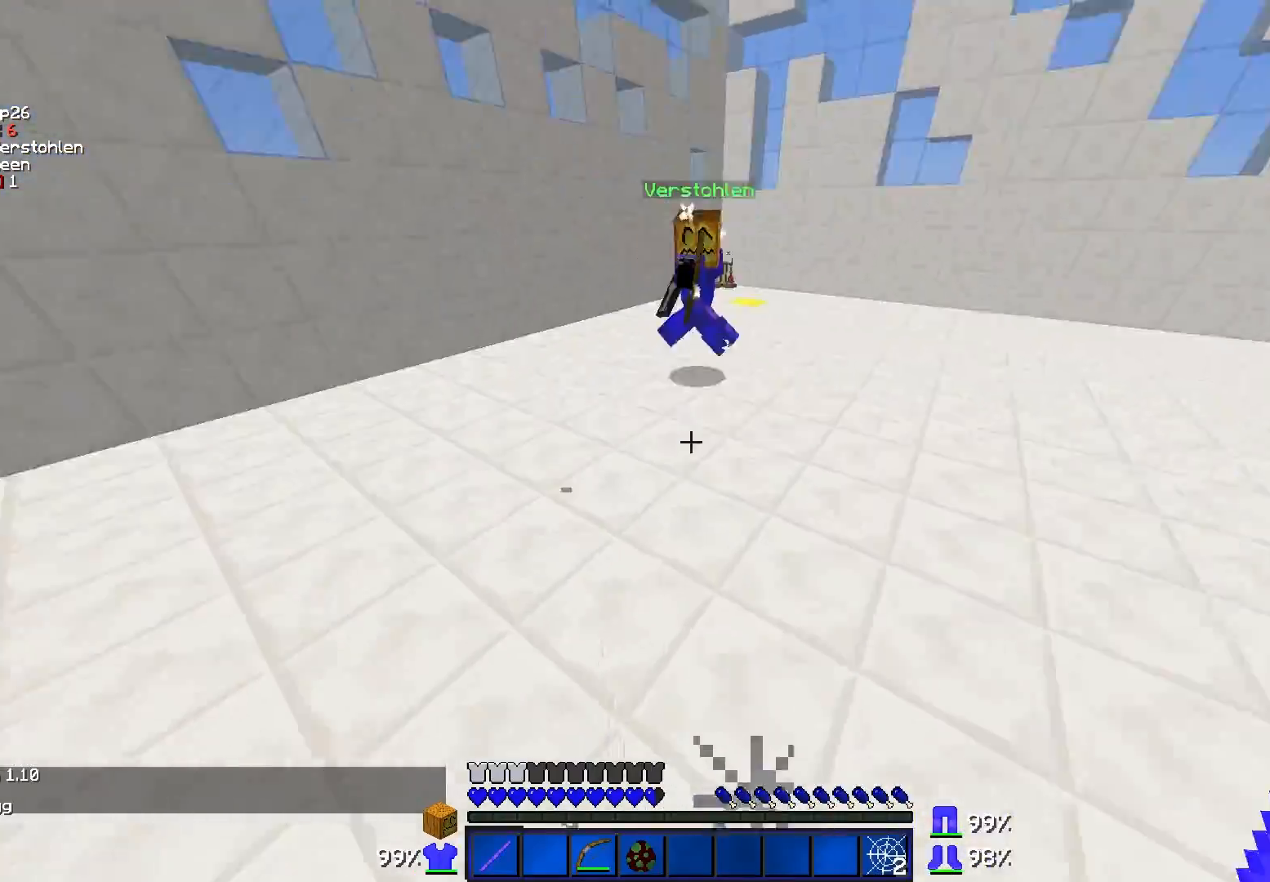
{"keys": ["d", "w"], "mouse": [], "events": [[217, "s", "up"], [317, "w", "down"]]}
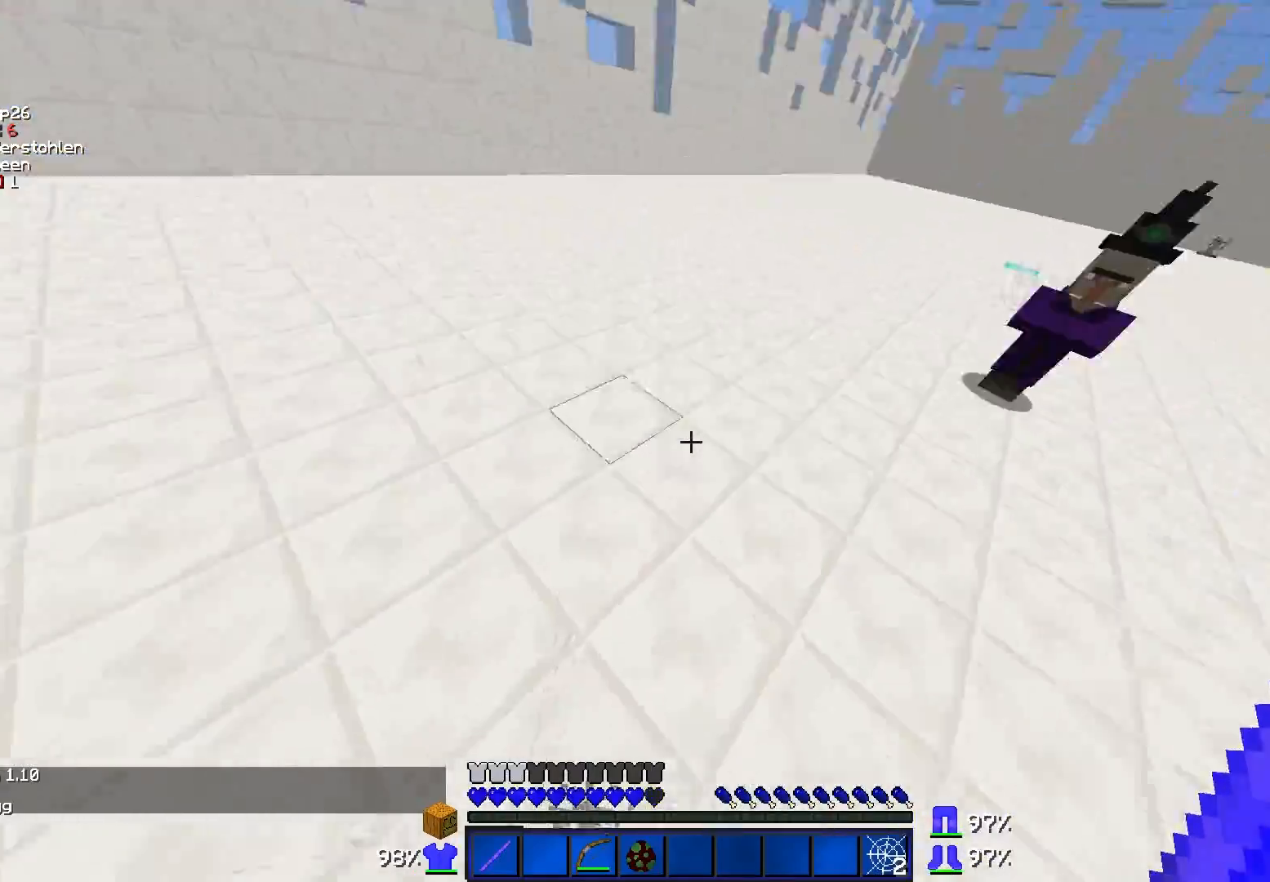
{"keys": ["d", "s"], "mouse": [], "events": [[367, "w", "up"], [450, "s", "down"]]}
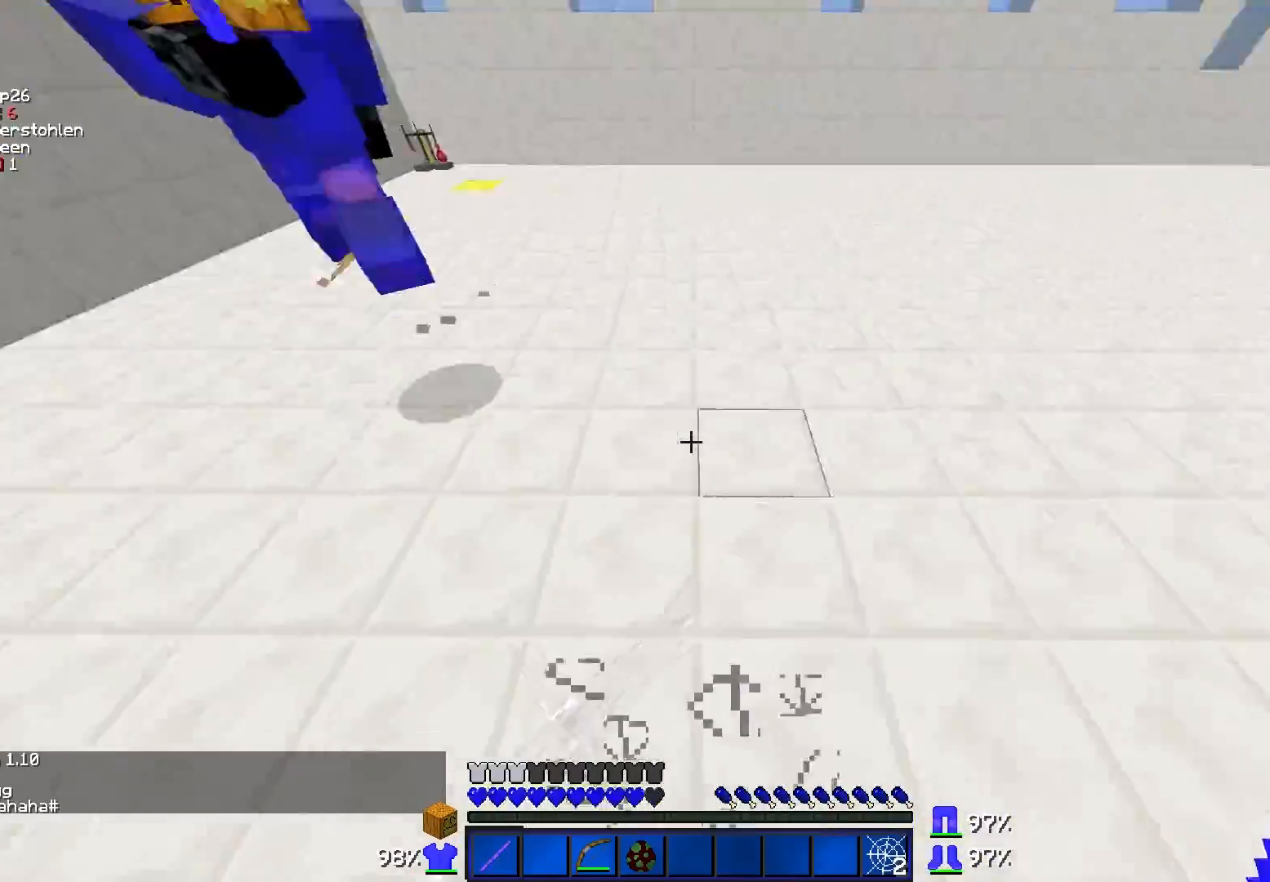
{"keys": ["d", "w"], "mouse": ["left"], "events": [[317, "mouse_left", "down"], [317, "s", "up"], [367, "mouse_left", "up"], [417, "mouse_left", "down"], [467, "w", "down"]]}
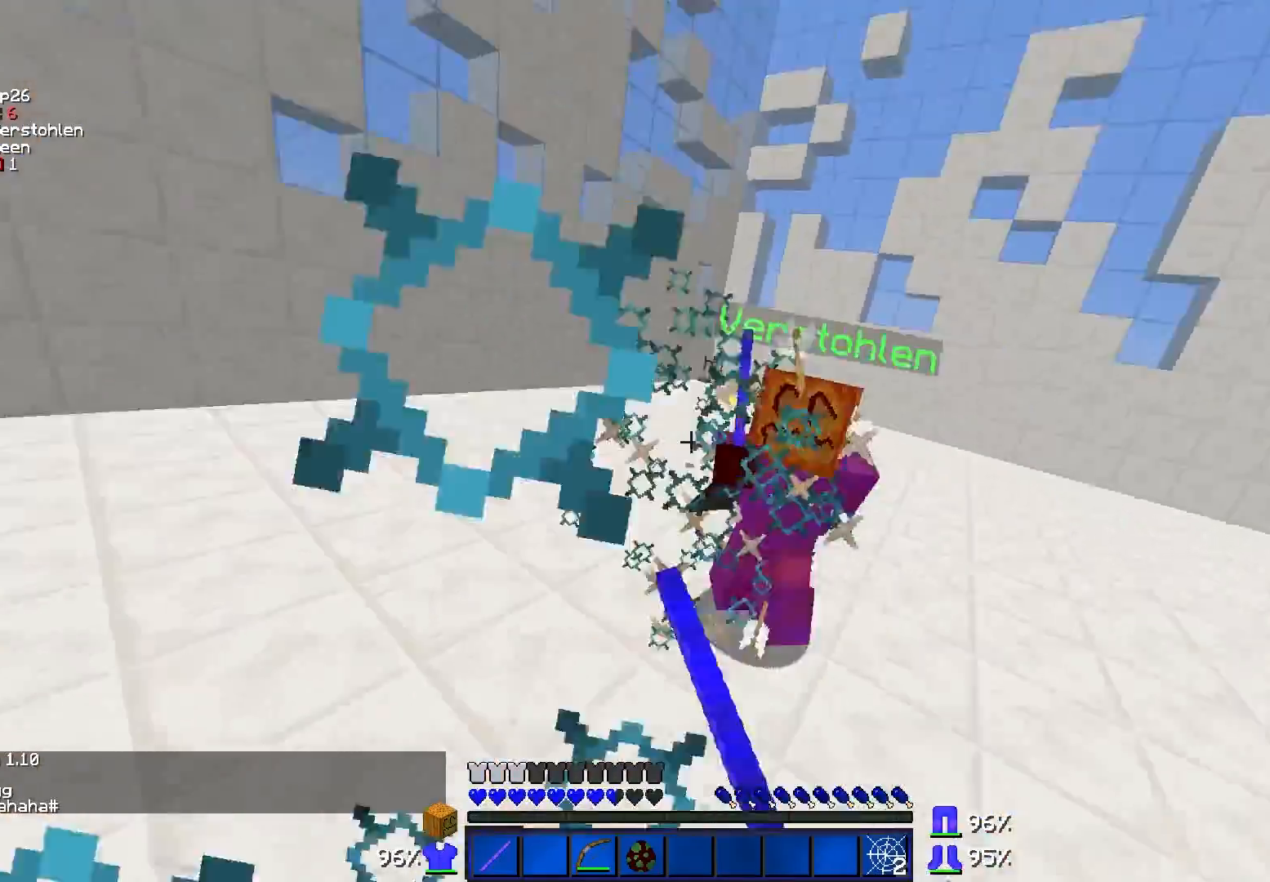
{"keys": ["d", "w"], "mouse": ["left"], "events": [[67, "d", "up"], [317, "mouse_left", "up"], [367, "d", "down"], [367, "mouse_left", "down"], [417, "mouse_left", "up"], [467, "mouse_left", "down"]]}
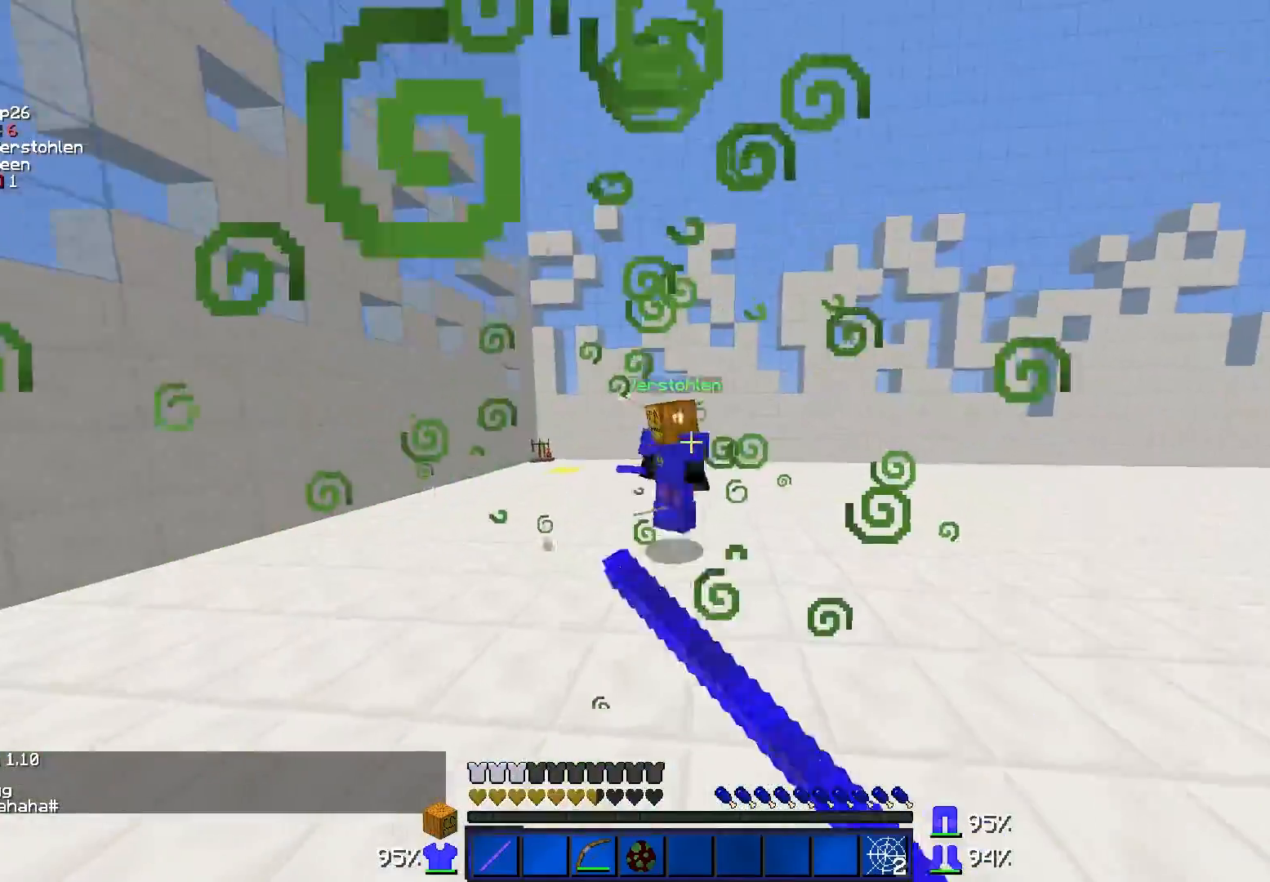
{"keys": ["a", "w"], "mouse": ["right"], "events": [[17, "mouse_left", "up"], [67, "d", "up"], [167, "mouse_right", "down"], [317, "a", "down"]]}
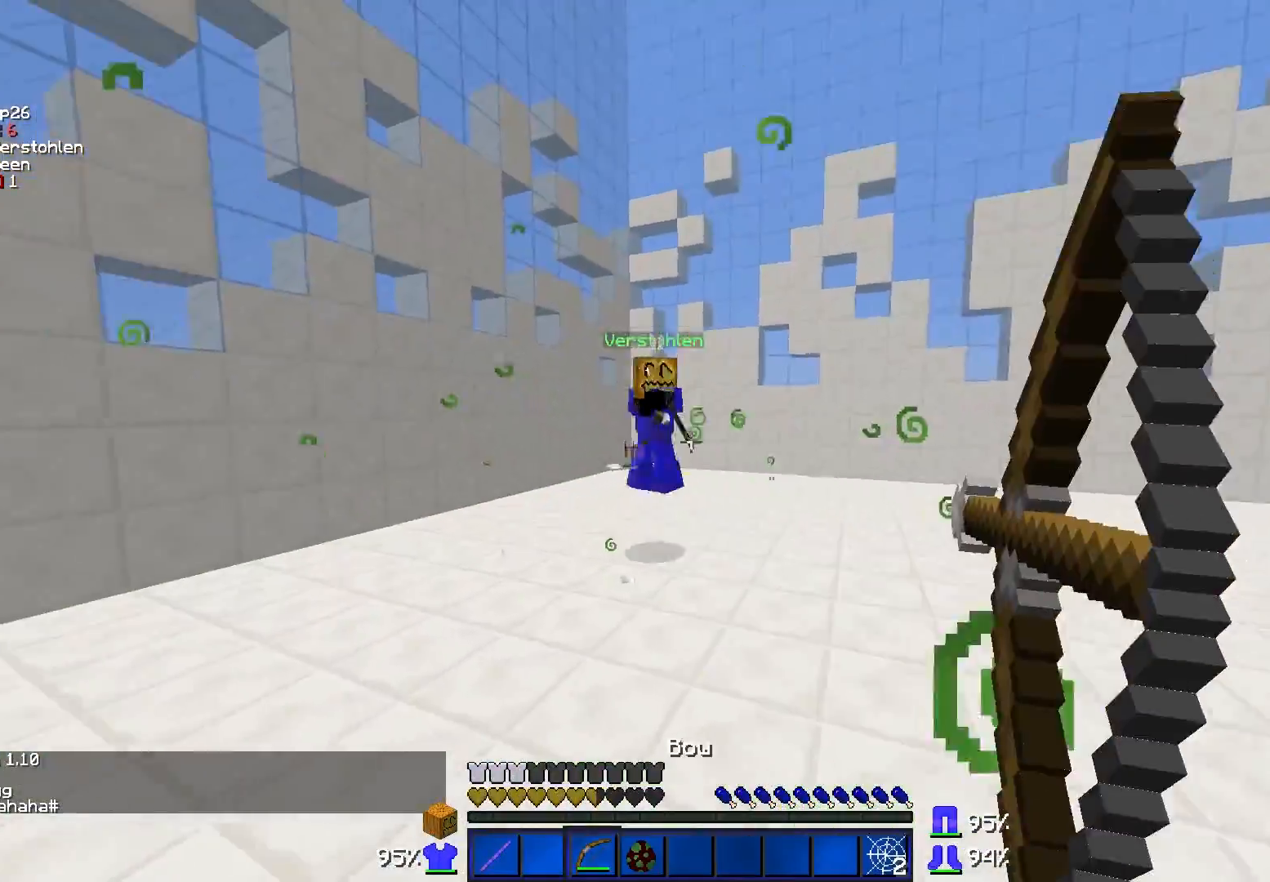
{"keys": ["a", "w"], "mouse": ["right"], "events": []}
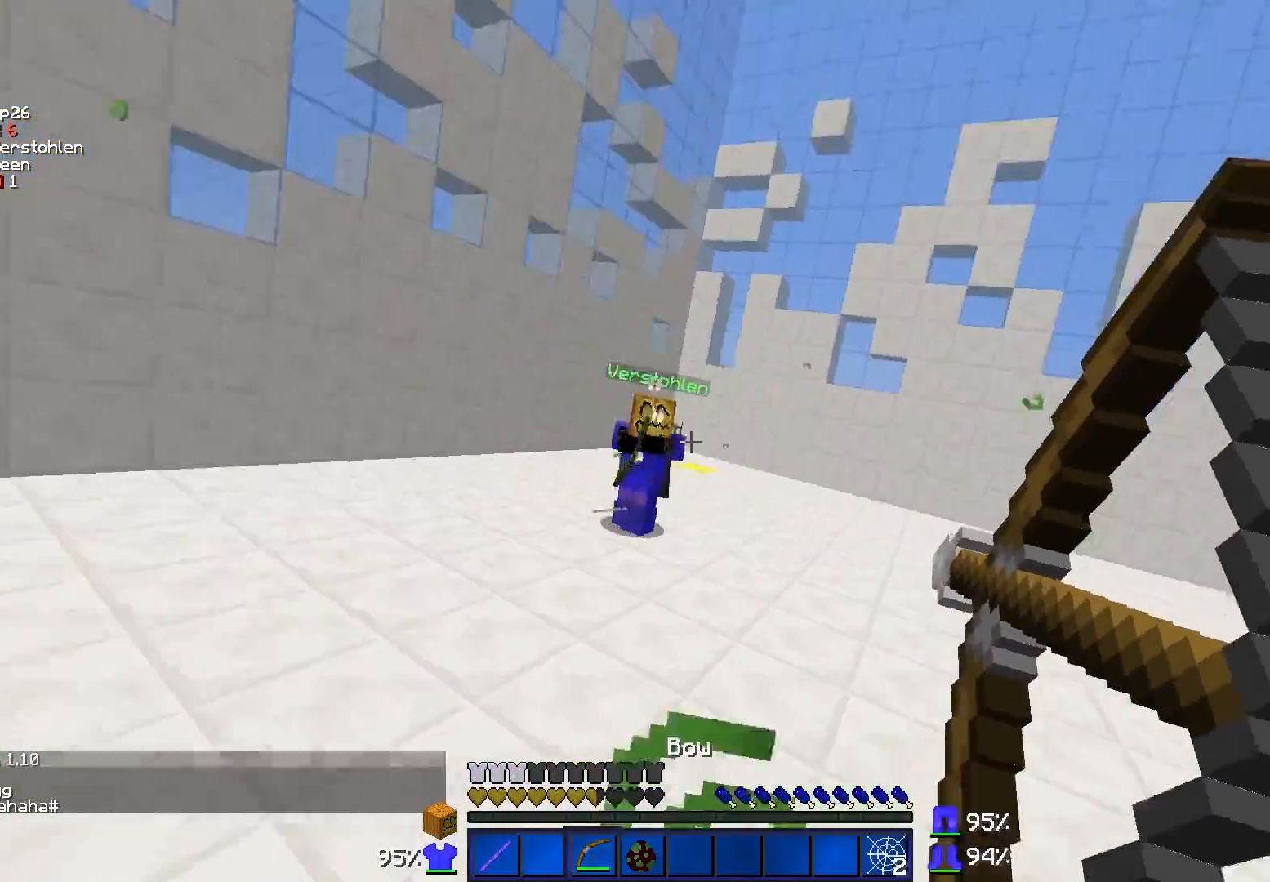
{"keys": ["w"], "mouse": ["right"], "events": [[417, "a", "up"]]}
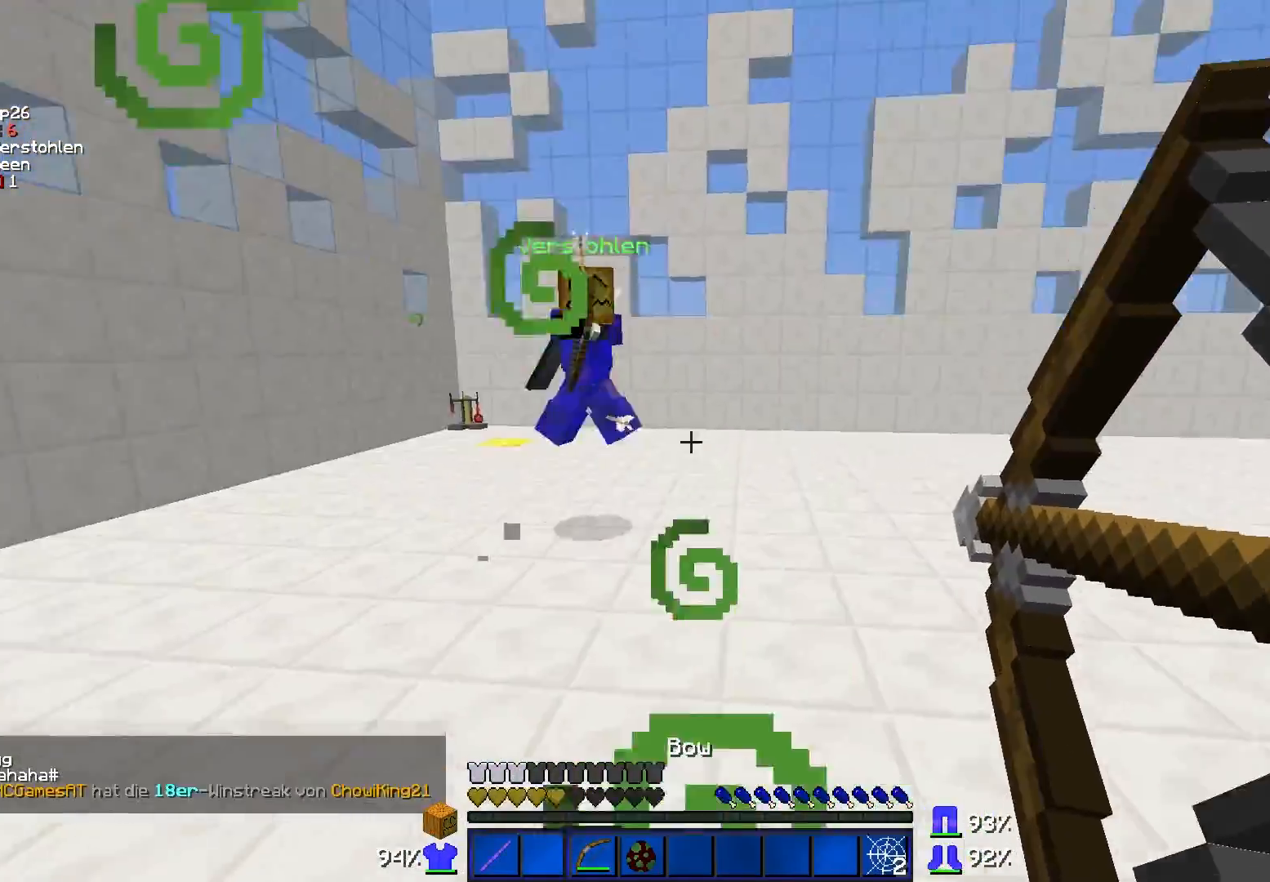
{"keys": ["a", "w"], "mouse": ["right"], "events": [[17, "a", "down"], [167, "mouse_right", "up"], [200, "mouse_right", "down"]]}
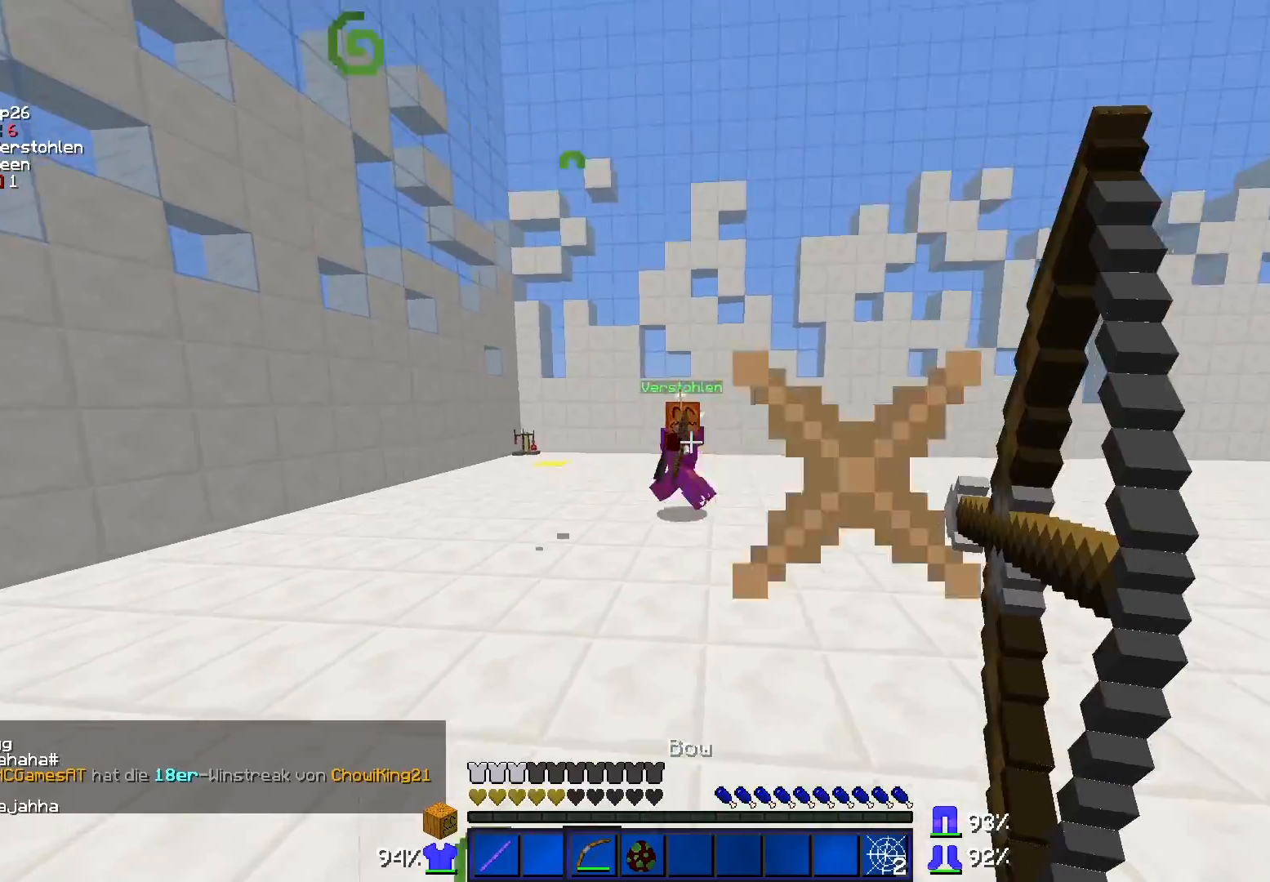
{"keys": ["d", "w"], "mouse": ["right"], "events": [[117, "a", "up"], [267, "d", "down"]]}
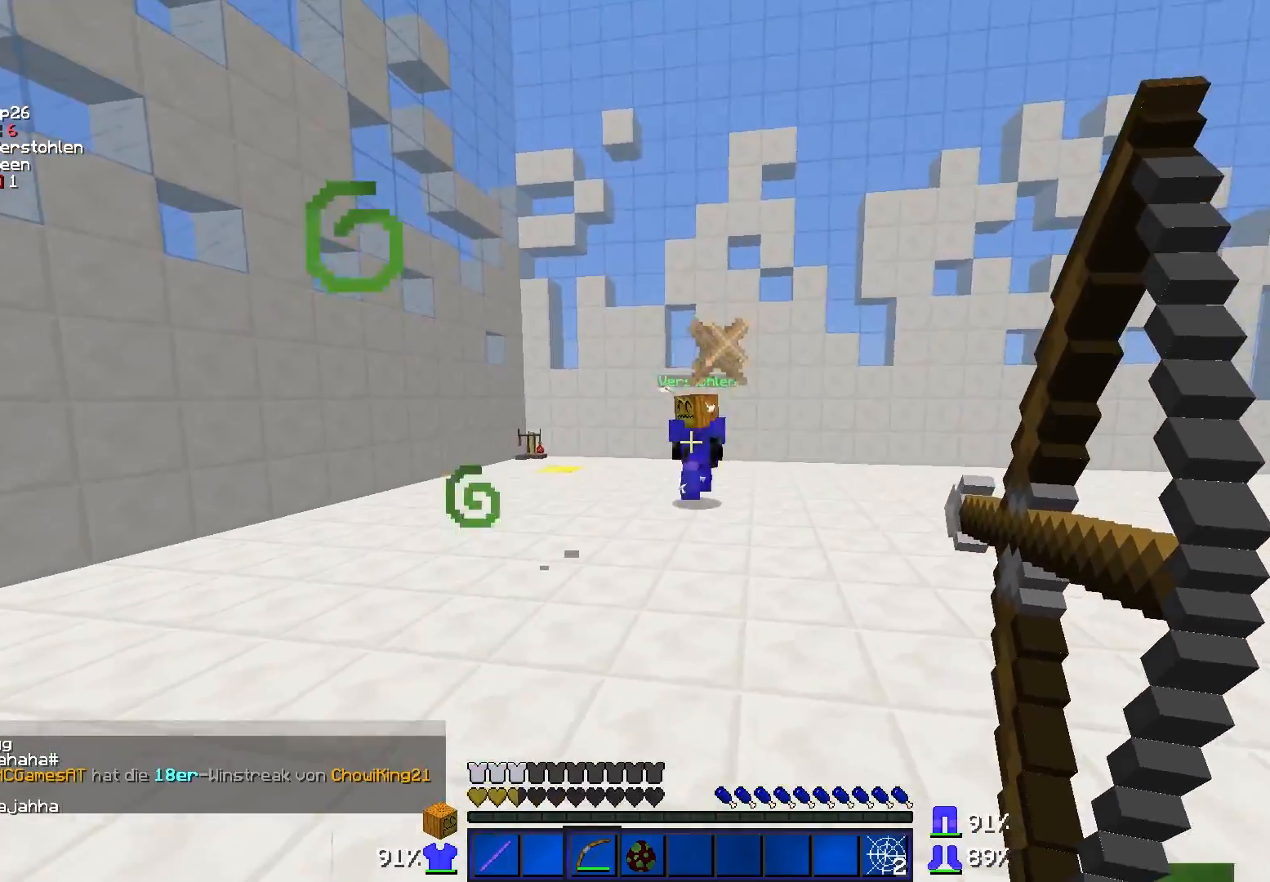
{"keys": ["d", "w"], "mouse": ["right"], "events": [[17, "d", "up"], [467, "d", "down"]]}
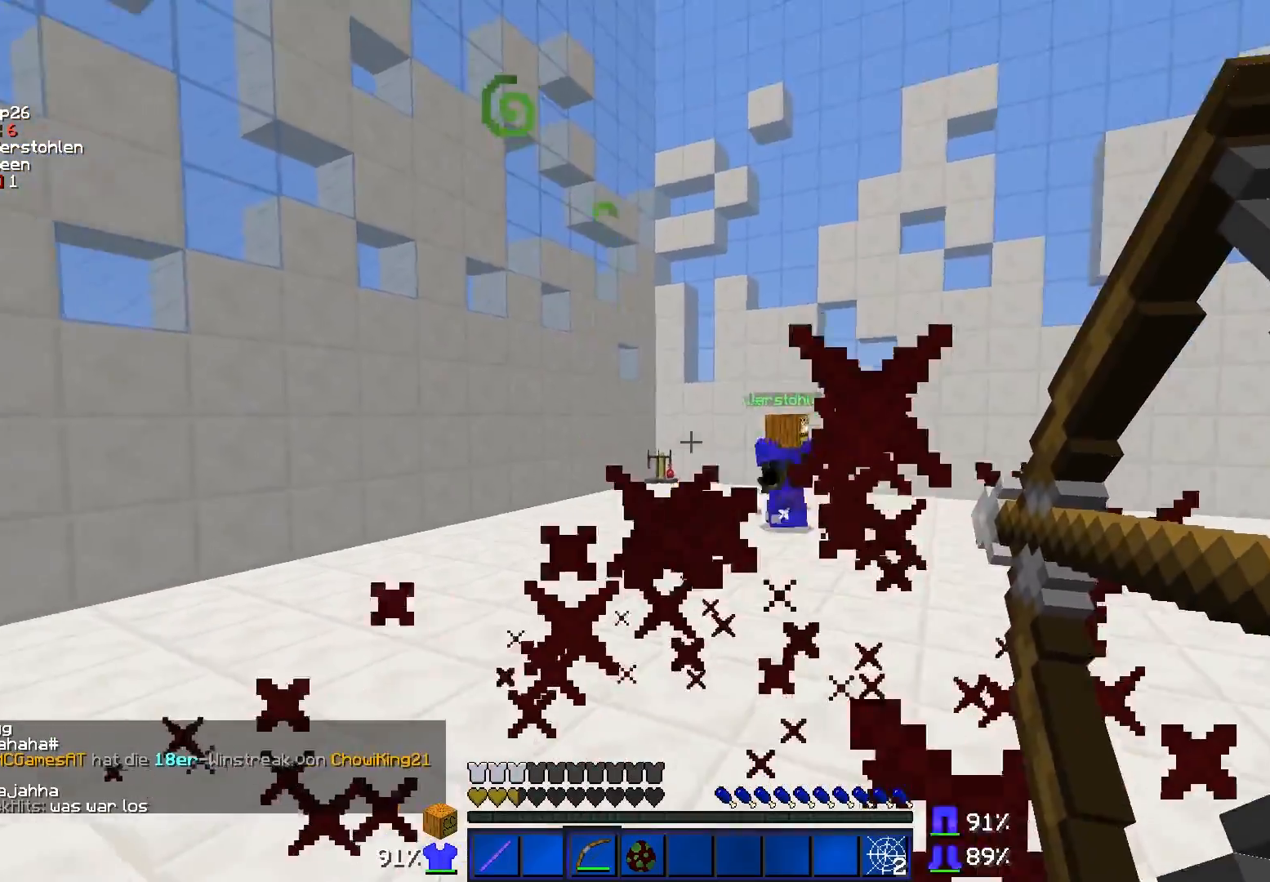
{"keys": ["a", "w"], "mouse": [], "events": [[167, "d", "up"], [217, "a", "down"], [467, "mouse_right", "up"]]}
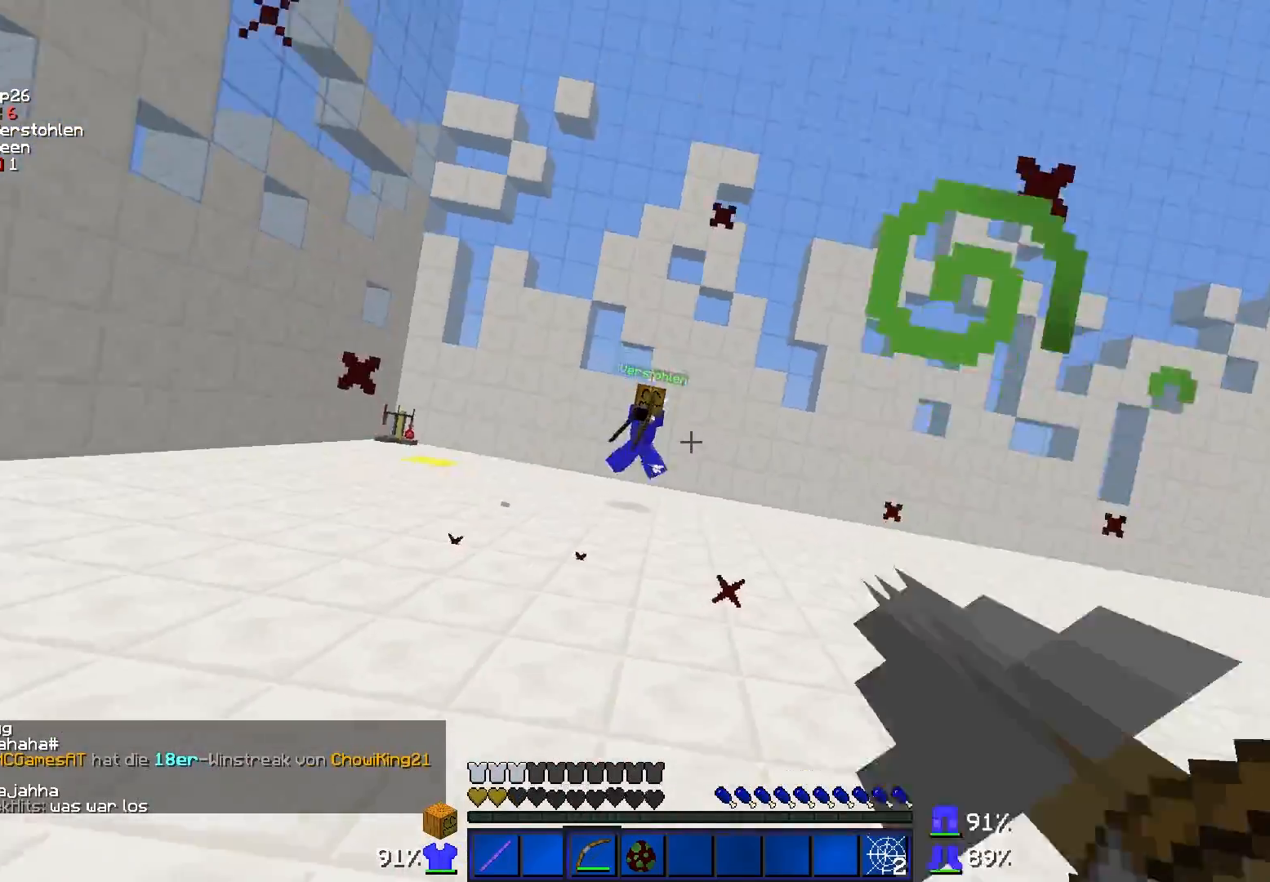
{"keys": ["a", "w"], "mouse": ["right"], "events": [[17, "mouse_right", "down"]]}
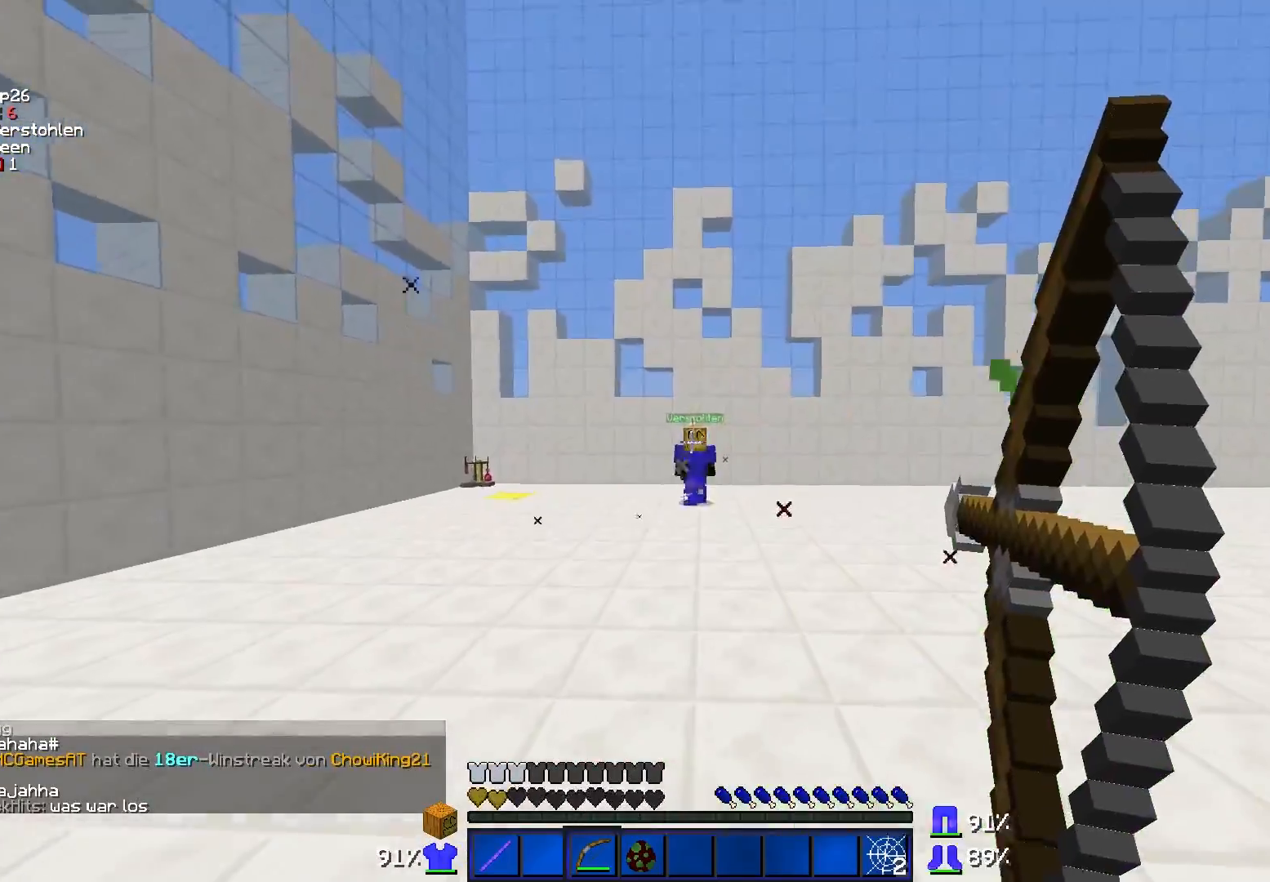
{"keys": ["d", "w"], "mouse": ["right"], "events": [[217, "a", "up"], [217, "d", "down"]]}
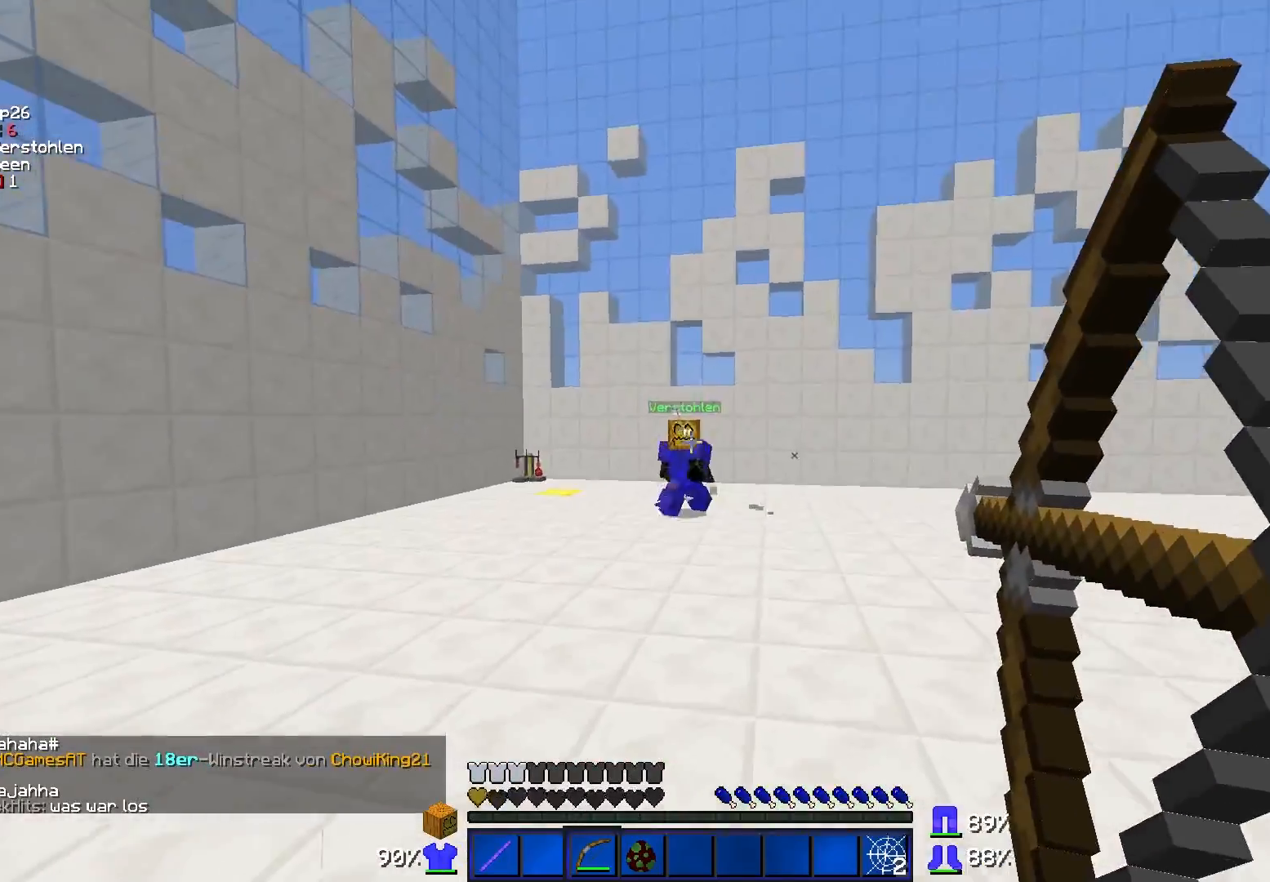
{"keys": ["a", "w"], "mouse": ["right"], "events": [[267, "a", "down"], [267, "d", "up"]]}
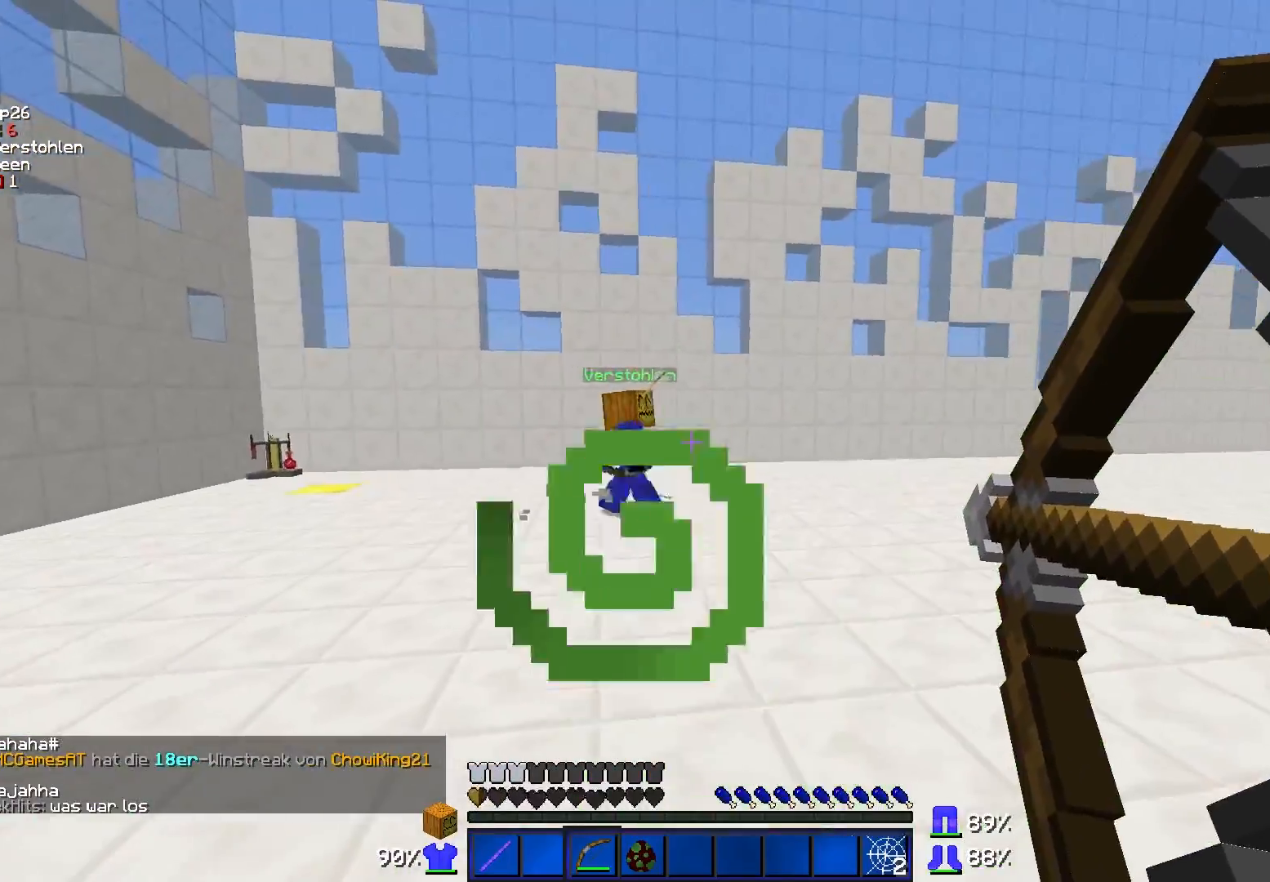
{"keys": ["a", "w"], "mouse": ["right"], "events": [[267, "mouse_right", "up"], [367, "mouse_right", "down"]]}